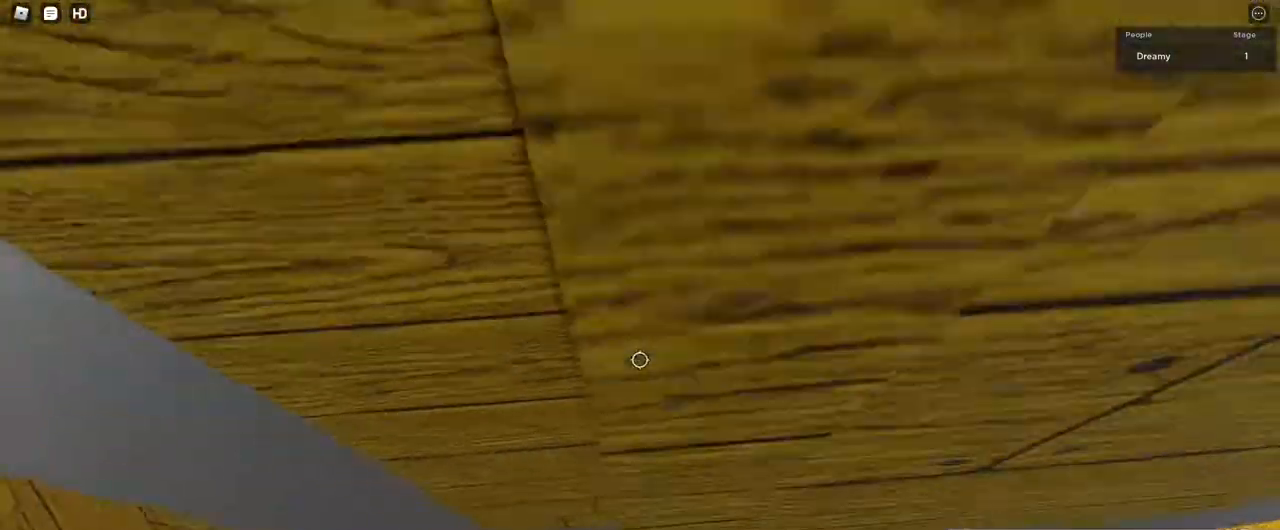
Gameplay with keyboard and mouse; each line is a JSON object with the keys and mouse buttons held at the frame after it. "events" lists presses ("down") and releases ("up") of "a", "ctrl", "d", "e", "q", "s", "shift", "space", "w", "mouse_left", "mouse_wheel", "mouse_right", "mouse_mb4" and "mouse_mb5" between this image and that frame as [ms after this image, input, new state], when the widget could be followed in between. "mouse_left", "mouse_wheel", "mouse_right", "mouse_mb4", "mouse_mb5" = the "left", "wheel", "right", "mb4", "mb5" buttons of the "mouse" list. No other keys are recorded. "wheel" means that the mouse wheel is clicked or scrolled. Mouse movement is not recorded.
{"keys": ["w"], "mouse": [], "events": [[33, "d", "down"], [117, "d", "up"], [450, "mouse_right", "up"]]}
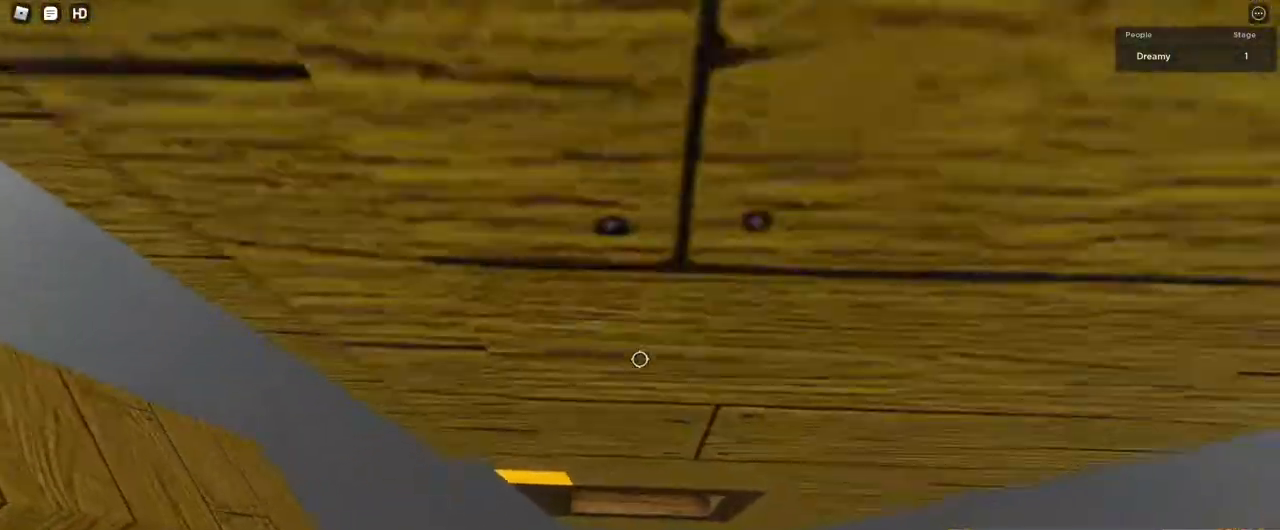
{"keys": [], "mouse": ["right"], "events": [[17, "d", "down"], [83, "d", "up"], [167, "mouse_right", "down"], [183, "mouse_right", "up"], [333, "mouse_right", "down"], [450, "mouse_right", "up"], [483, "w", "up"], [500, "mouse_right", "down"]]}
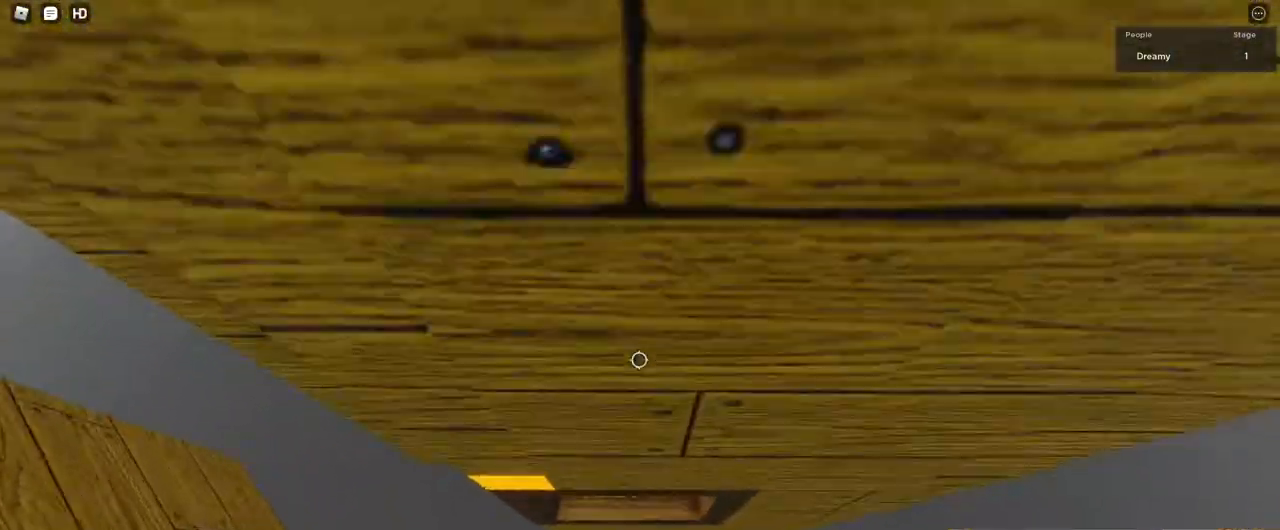
{"keys": [], "mouse": ["right"], "events": [[50, "mouse_right", "up"], [83, "shift", "down"], [100, "mouse_wheel", "down"], [150, "mouse_wheel", "up"], [150, "shift", "up"], [167, "mouse_wheel", "down"], [183, "mouse_wheel", "up"], [217, "mouse_right", "down"]]}
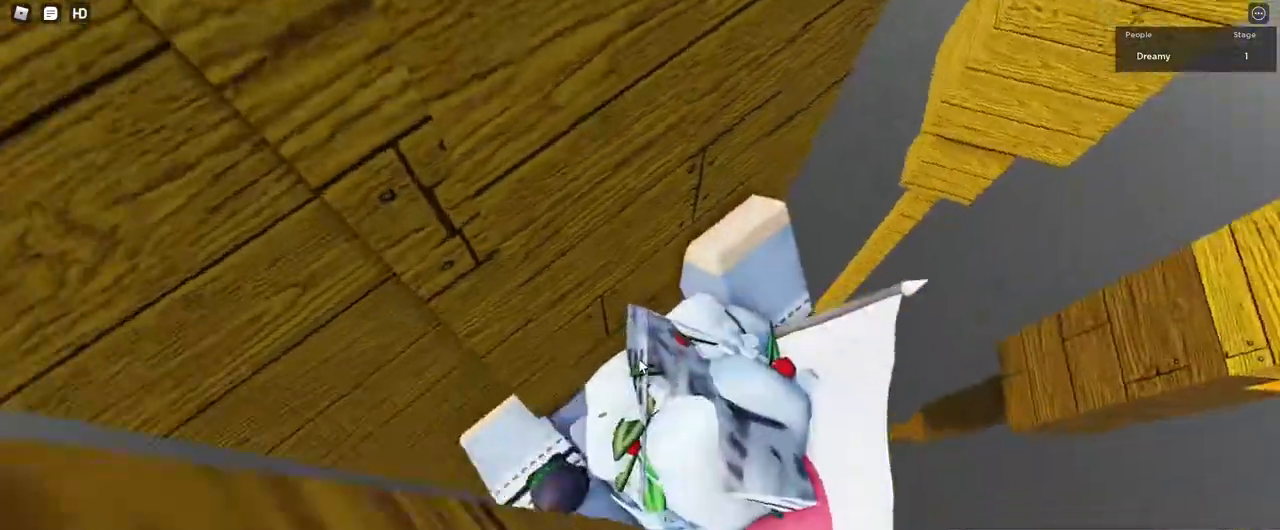
{"keys": ["d", "space"], "mouse": ["right"], "events": [[350, "d", "down"], [367, "shift", "down"], [450, "space", "down"], [483, "shift", "up"]]}
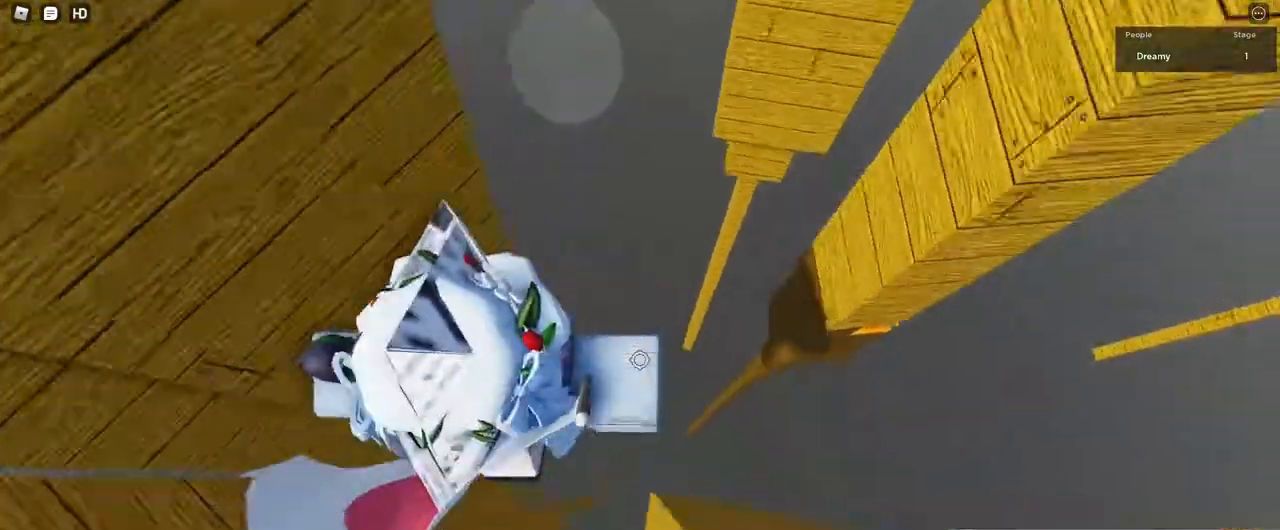
{"keys": [], "mouse": [], "events": [[67, "space", "up"], [300, "w", "down"], [383, "mouse_right", "up"], [417, "d", "up"], [450, "mouse_right", "down"], [483, "mouse_right", "up"], [500, "w", "up"]]}
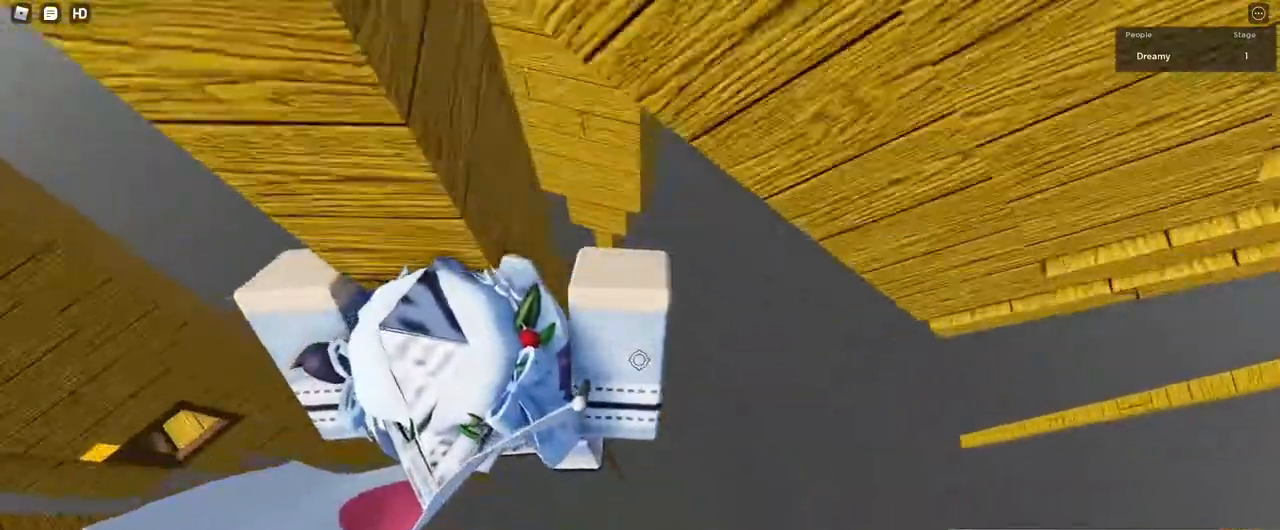
{"keys": [], "mouse": ["right"], "events": [[67, "shift", "down"], [133, "shift", "up"], [150, "mouse_right", "down"]]}
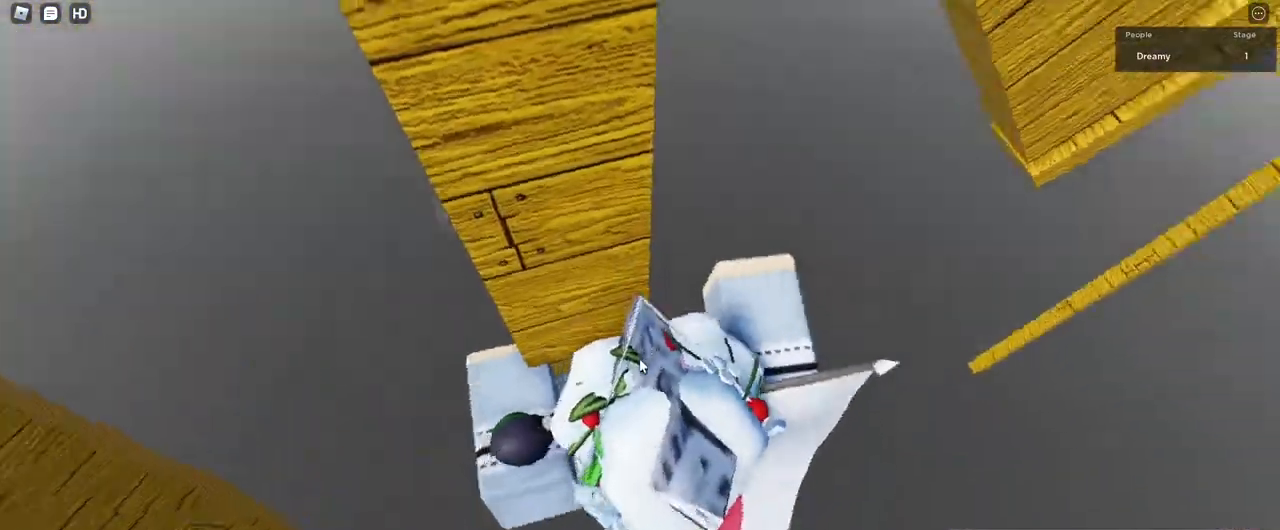
{"keys": ["d", "w"], "mouse": ["right"], "events": [[100, "d", "down"], [100, "mouse_right", "up"], [117, "mouse_right", "down"], [117, "shift", "down"], [133, "w", "down"], [167, "space", "down"], [250, "shift", "up"], [283, "space", "up"]]}
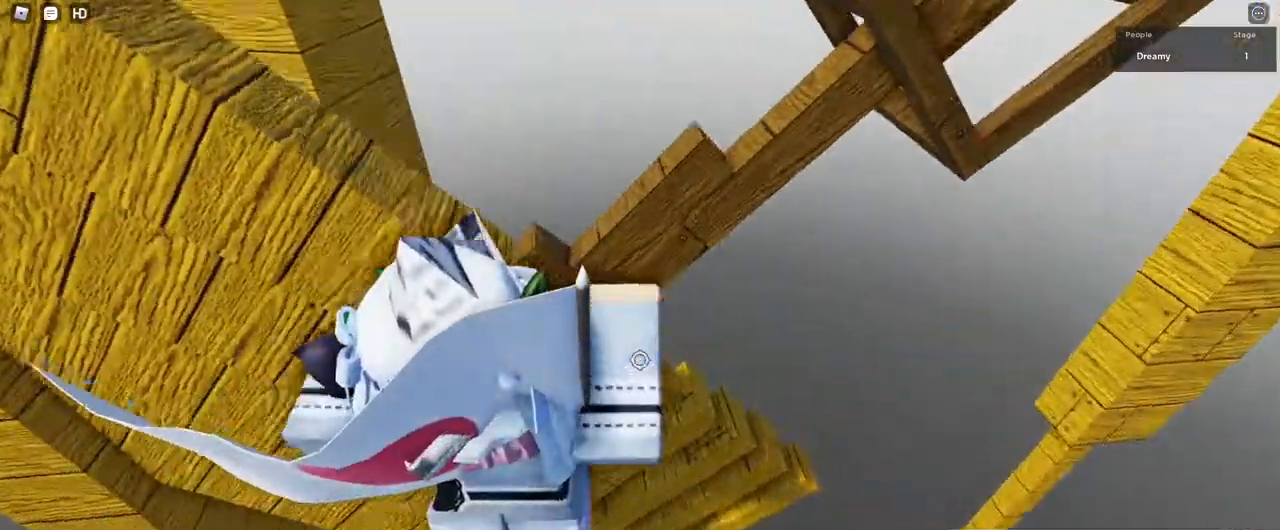
{"keys": [], "mouse": ["right"]}
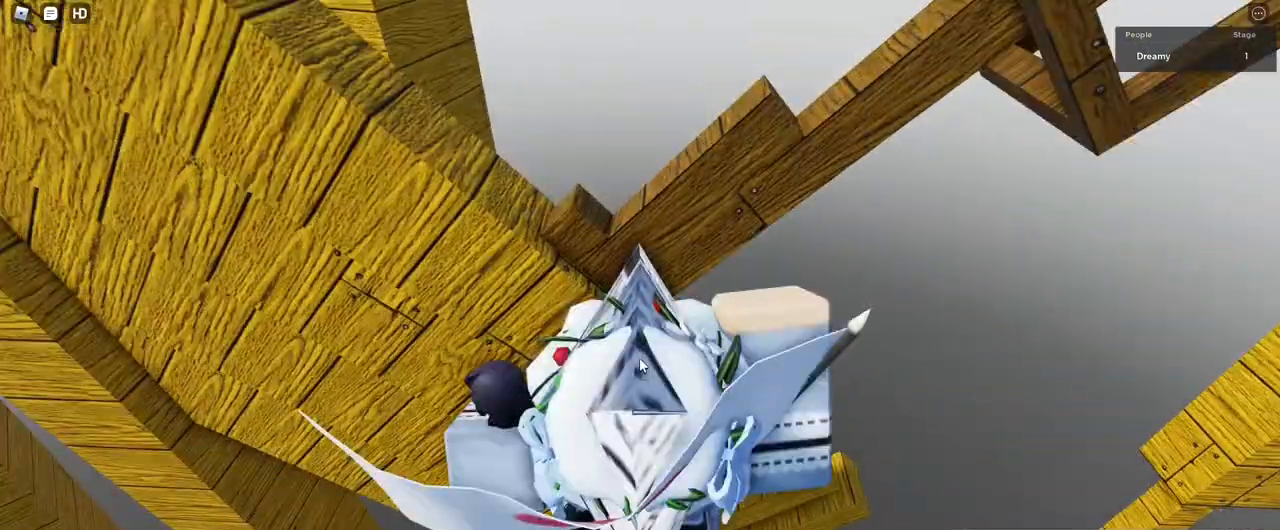
{"keys": ["space", "w"], "mouse": ["right"], "events": [[117, "d", "down"], [150, "shift", "down"], [150, "w", "down"], [200, "space", "down"], [233, "shift", "up"], [267, "d", "up"], [283, "space", "up"], [500, "space", "down"]]}